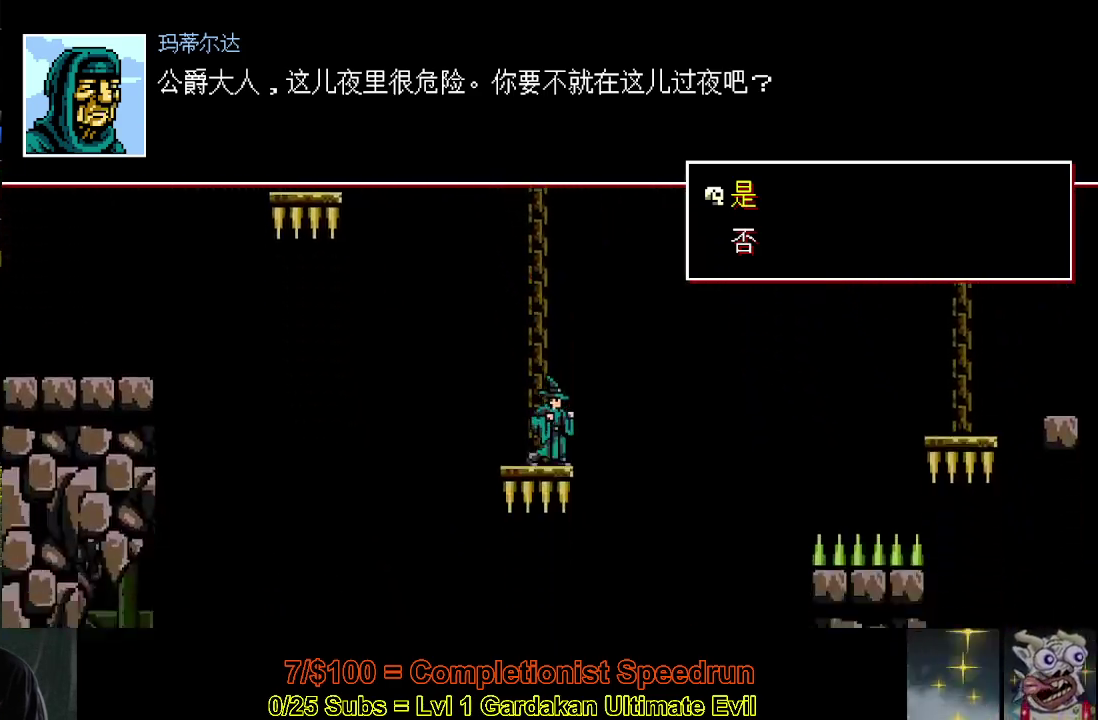
Gameplay with a controller (Xbox layout); each line is a JSON object with the inputs held at the frame after it. "events" lists button and stick changes between this image and that frame as [ms after this image, input, new state], when the widget could be followed in between. Not read: L3 R1 R3 left_stick.
{"buttons": ["Y", "DPAD_RIGHT"], "right_stick": "center", "events": [[367, "DPAD_RIGHT", "down"], [400, "Y", "down"]]}
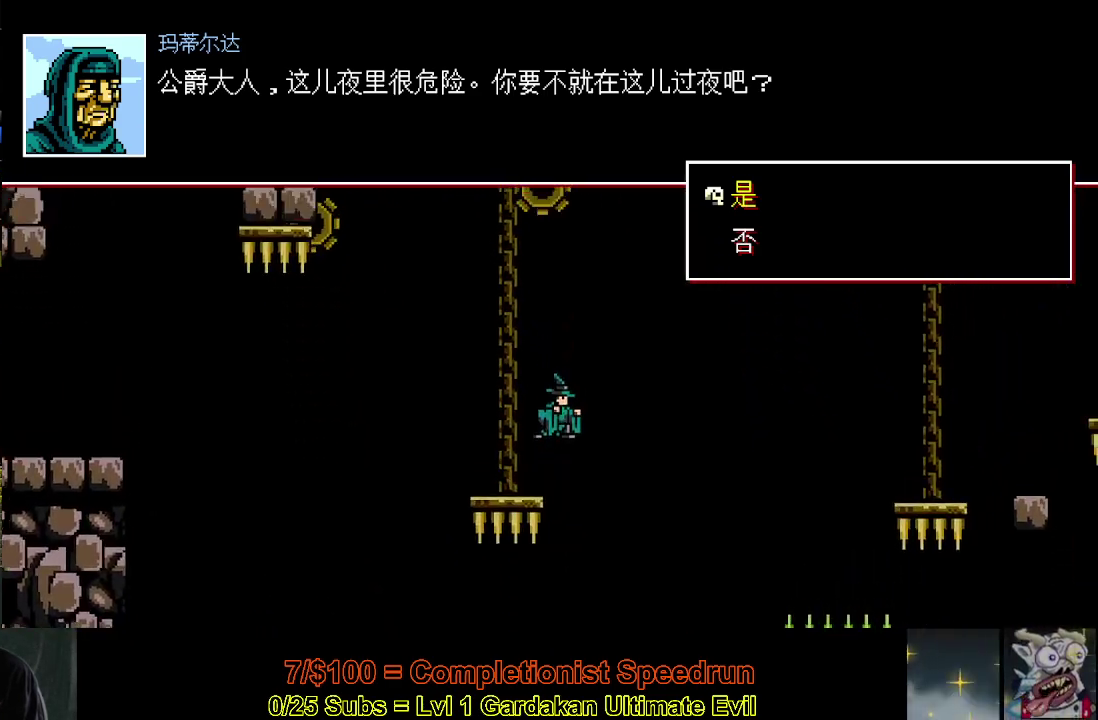
{"buttons": ["DPAD_RIGHT"], "right_stick": "center", "events": [[133, "Y", "up"]]}
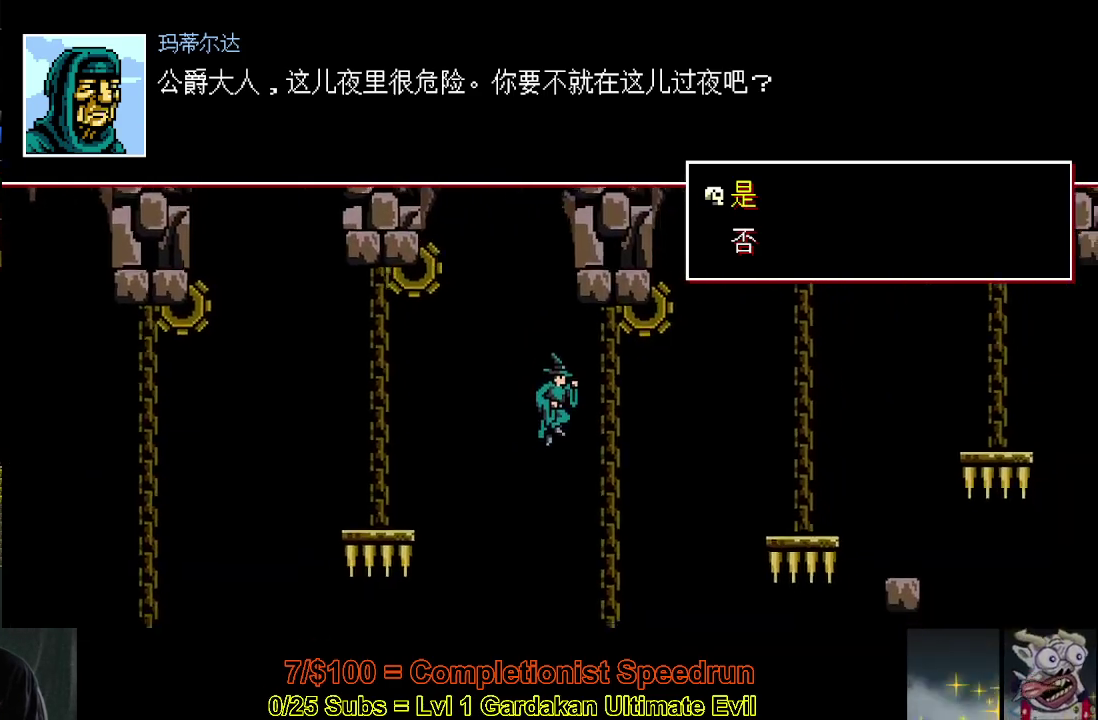
{"buttons": [], "right_stick": "center", "events": [[283, "DPAD_RIGHT", "up"]]}
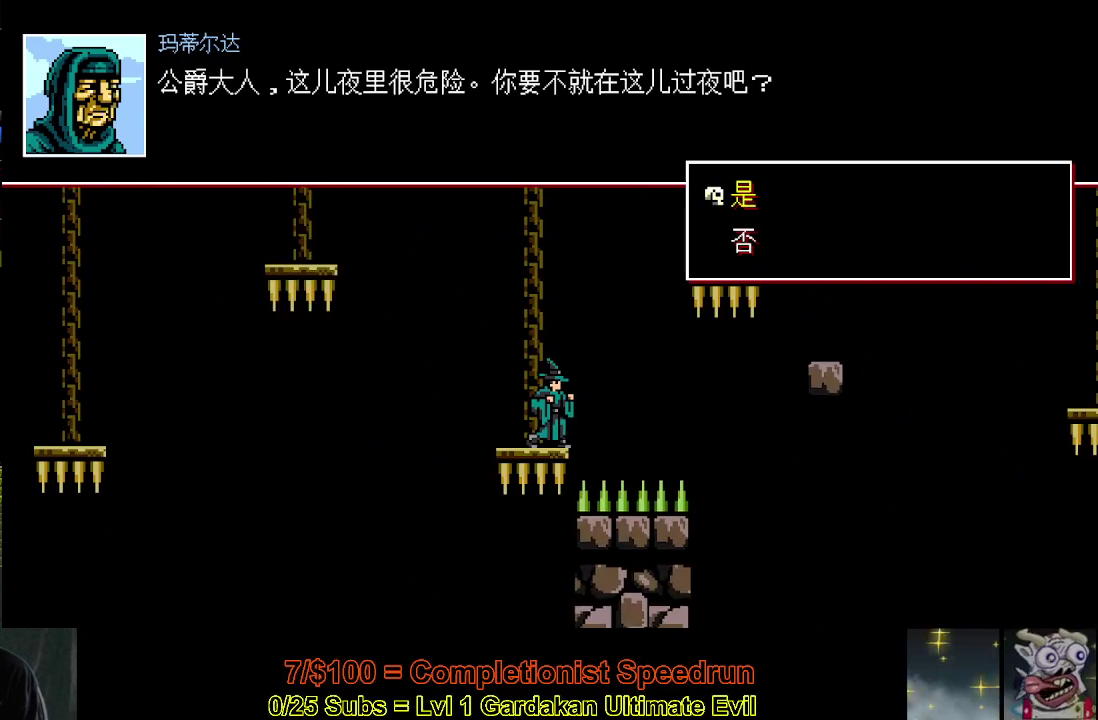
{"buttons": [], "right_stick": "center", "events": []}
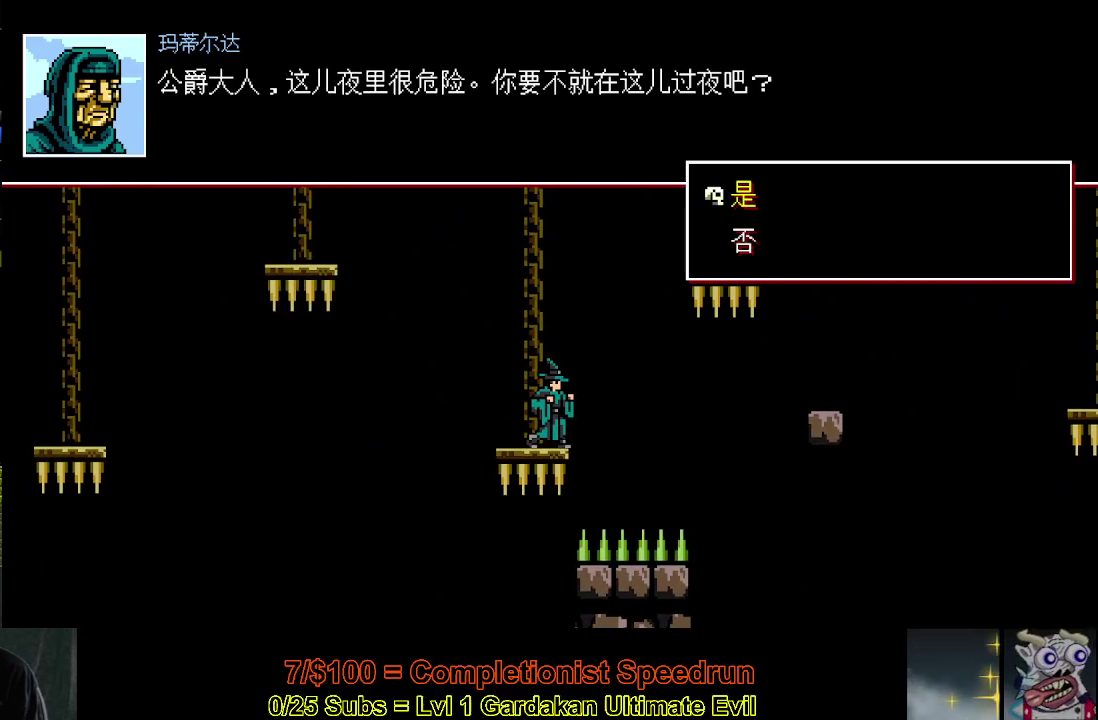
{"buttons": [], "right_stick": "center", "events": []}
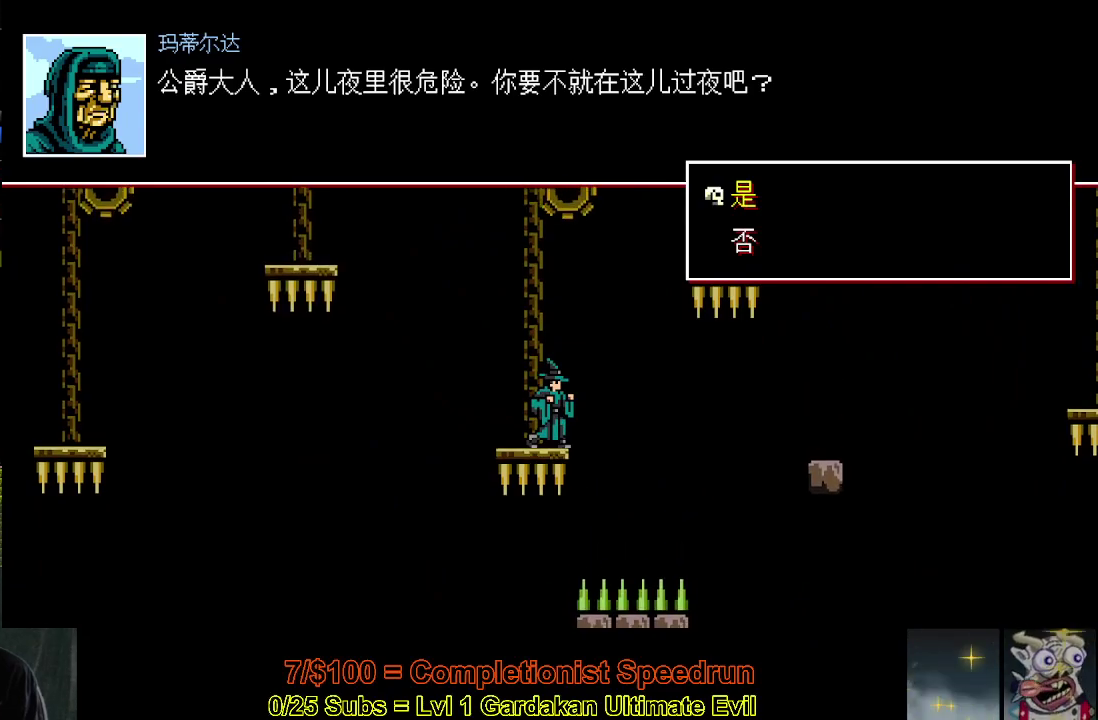
{"buttons": [], "right_stick": "center", "events": []}
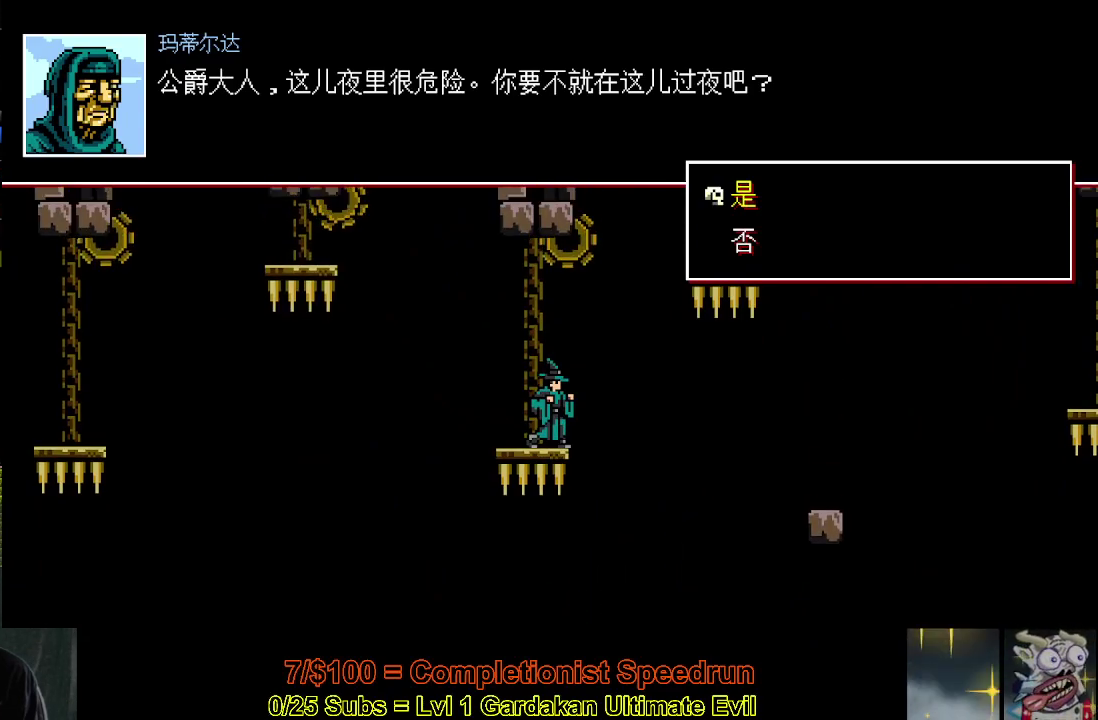
{"buttons": [], "right_stick": "center", "events": []}
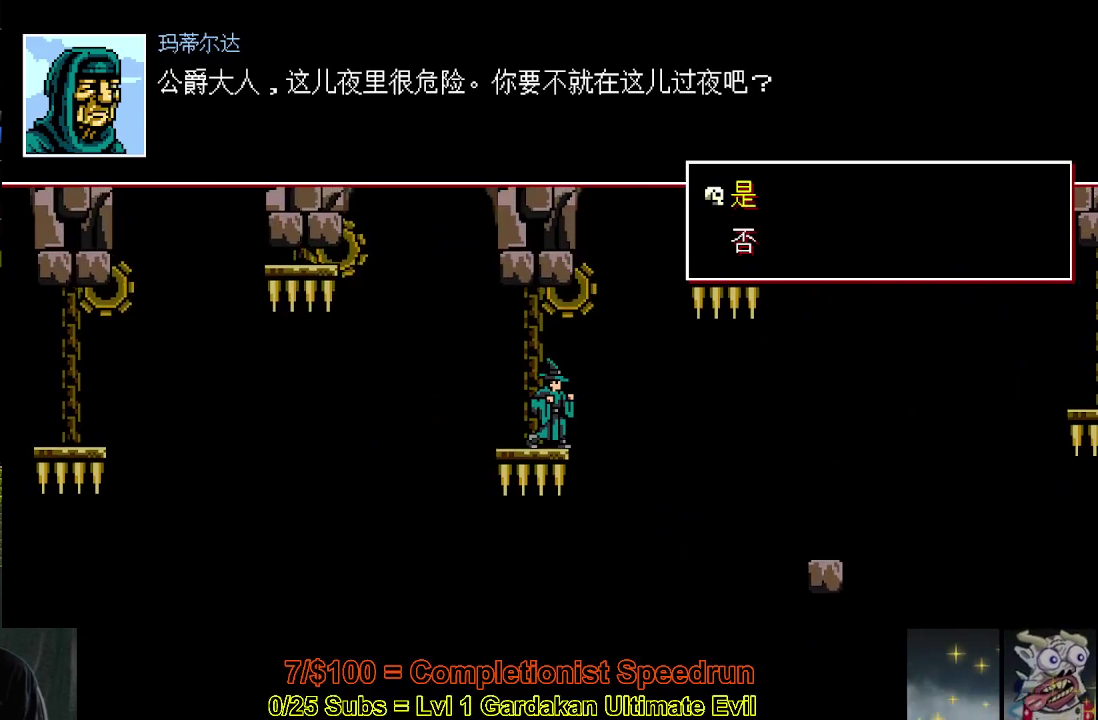
{"buttons": ["Y"], "right_stick": "center", "events": [[217, "DPAD_RIGHT", "down"], [333, "Y", "down"], [433, "DPAD_RIGHT", "up"]]}
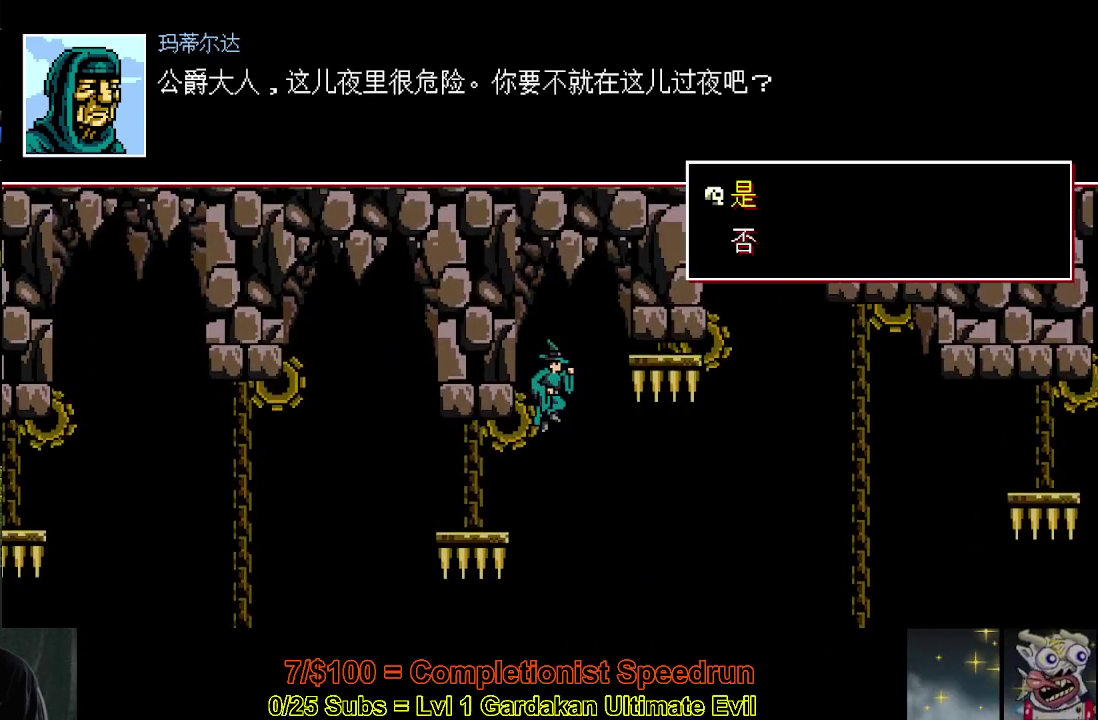
{"buttons": ["DPAD_RIGHT"], "right_stick": "center", "events": [[100, "DPAD_RIGHT", "down"], [217, "Y", "up"]]}
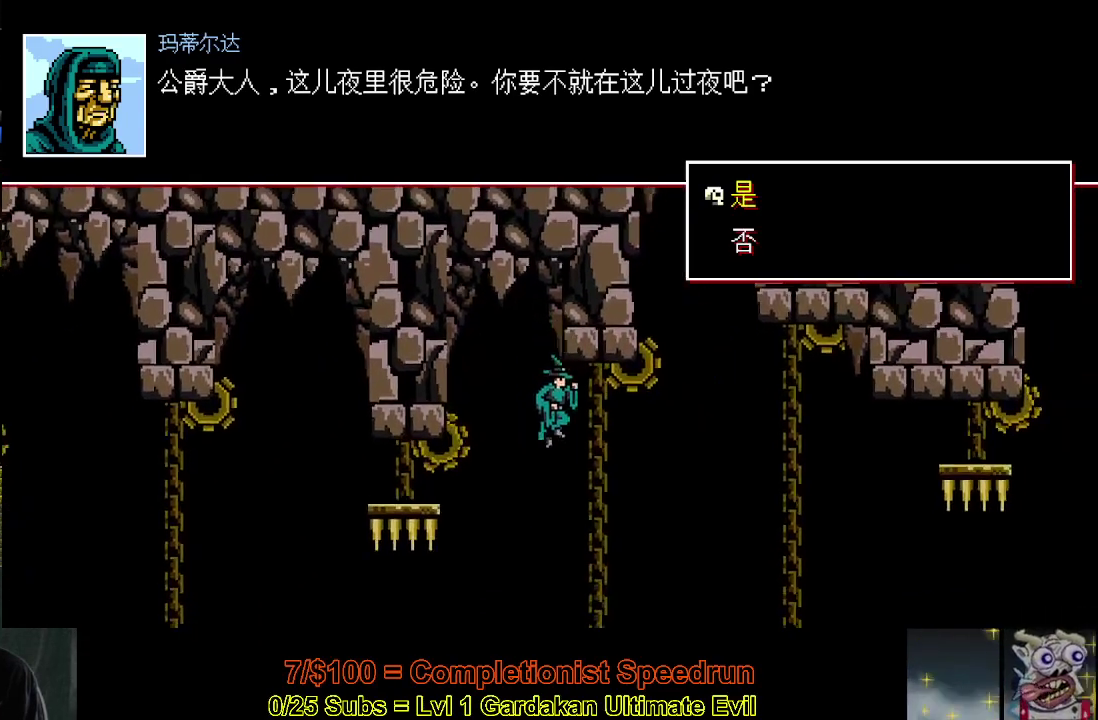
{"buttons": ["Y", "DPAD_RIGHT"], "right_stick": "center", "events": [[117, "DPAD_RIGHT", "up"], [267, "DPAD_RIGHT", "down"], [433, "Y", "down"]]}
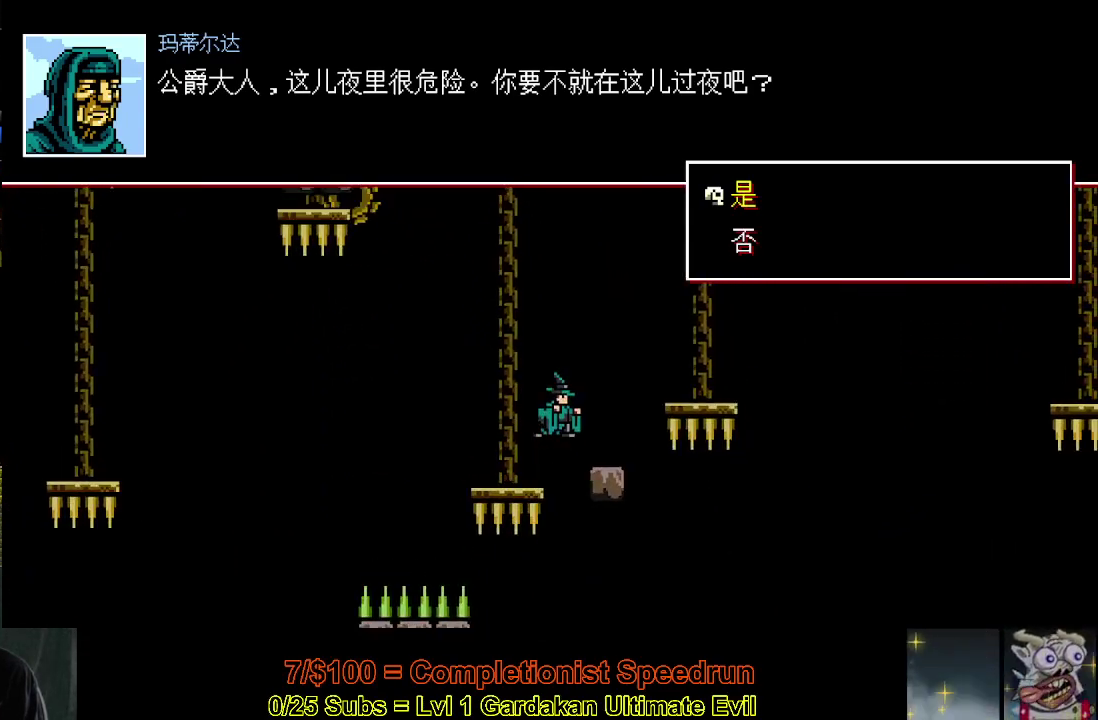
{"buttons": ["DPAD_RIGHT"], "right_stick": "center", "events": [[83, "Y", "up"]]}
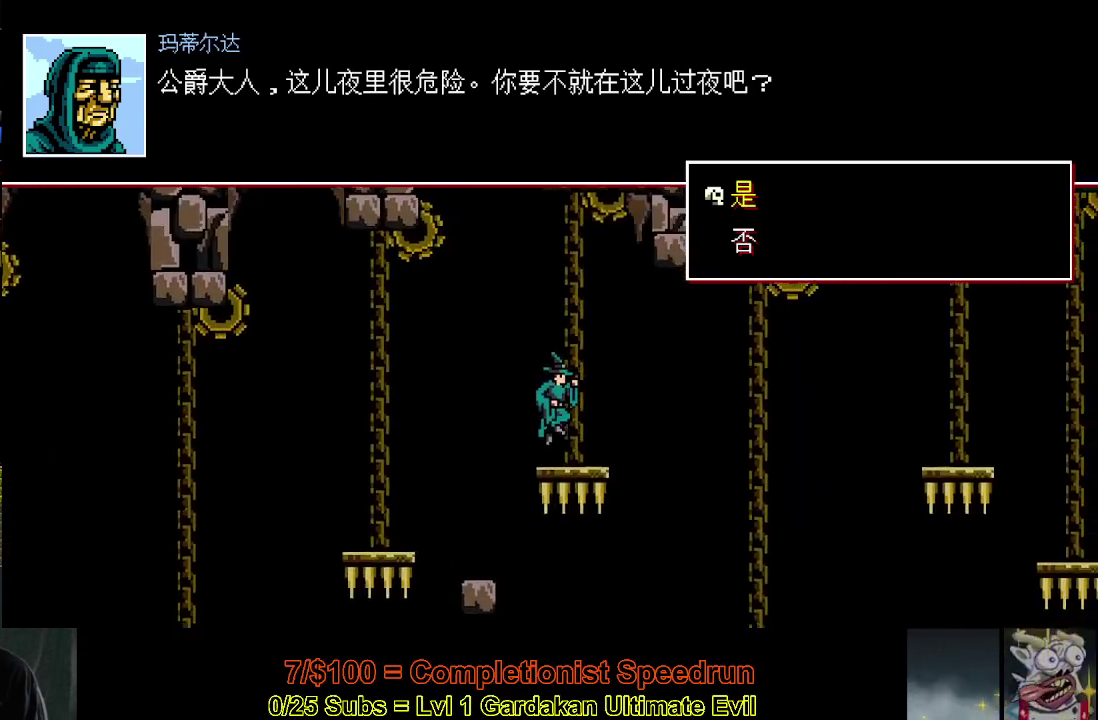
{"buttons": ["DPAD_RIGHT"], "right_stick": "center", "events": []}
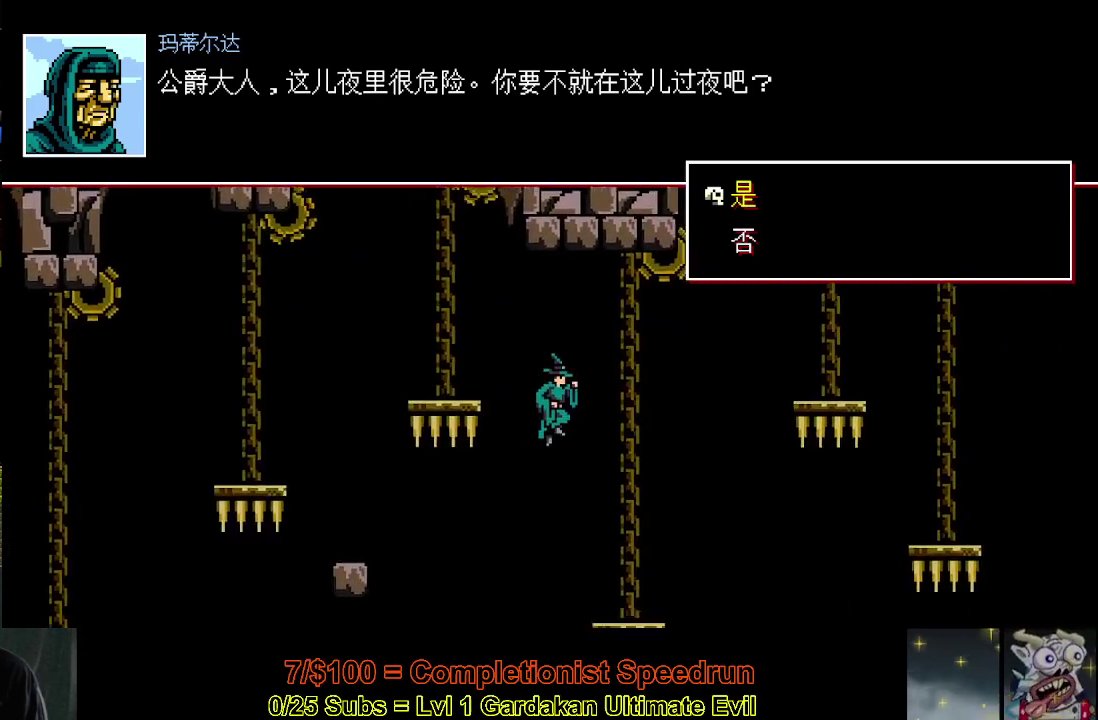
{"buttons": [], "right_stick": "center", "events": [[267, "DPAD_RIGHT", "up"], [383, "DPAD_LEFT", "down"], [433, "DPAD_LEFT", "up"]]}
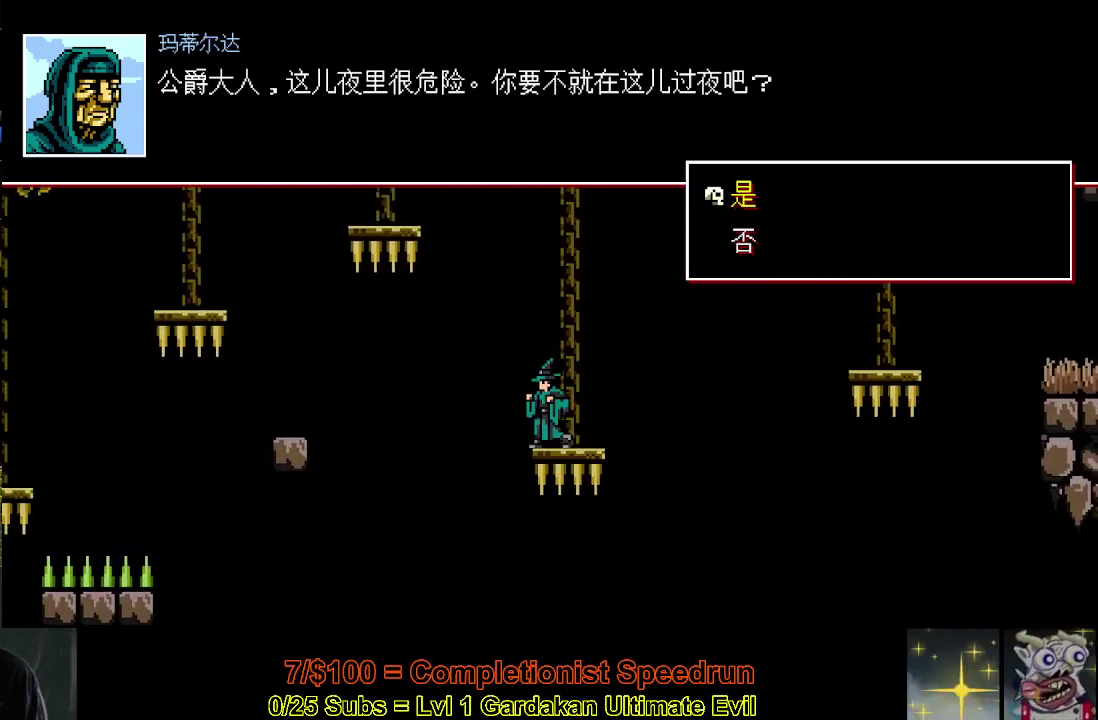
{"buttons": [], "right_stick": "center", "events": []}
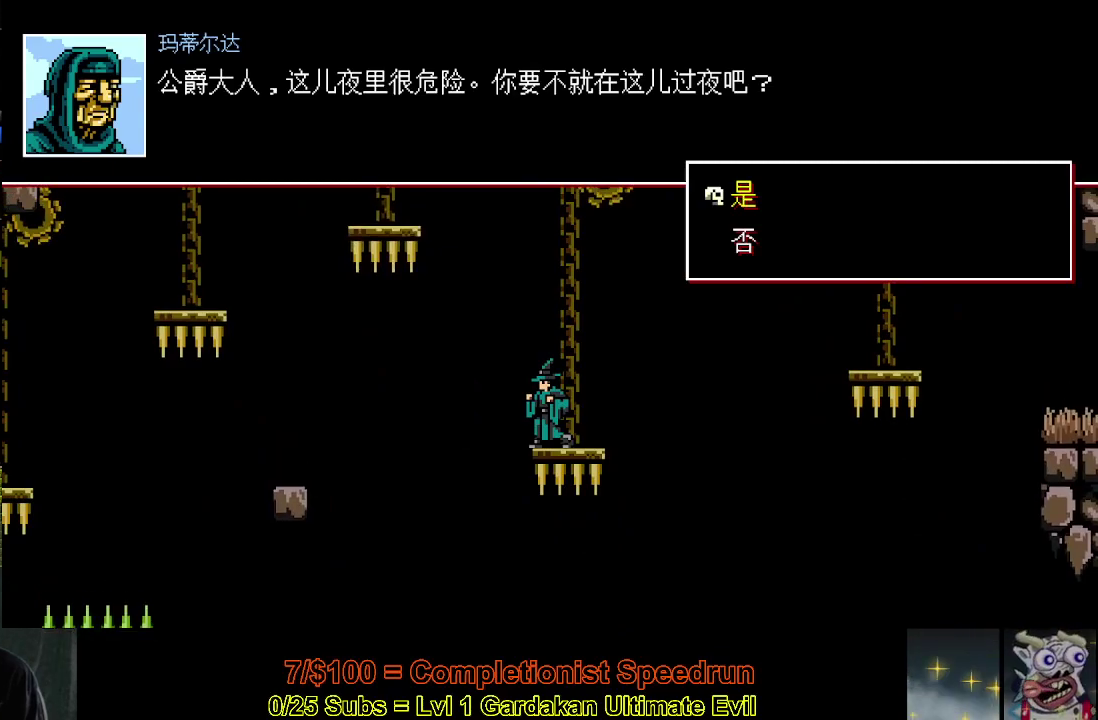
{"buttons": ["Y"], "right_stick": "center", "events": [[250, "Y", "down"]]}
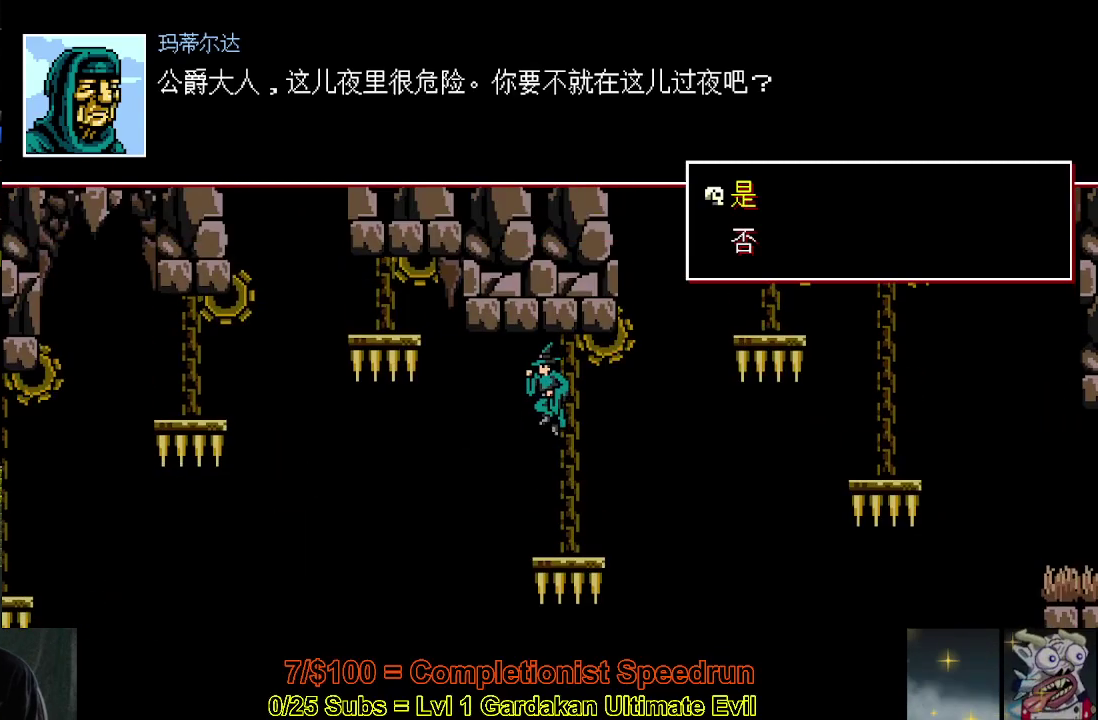
{"buttons": [], "right_stick": "center", "events": [[317, "Y", "up"]]}
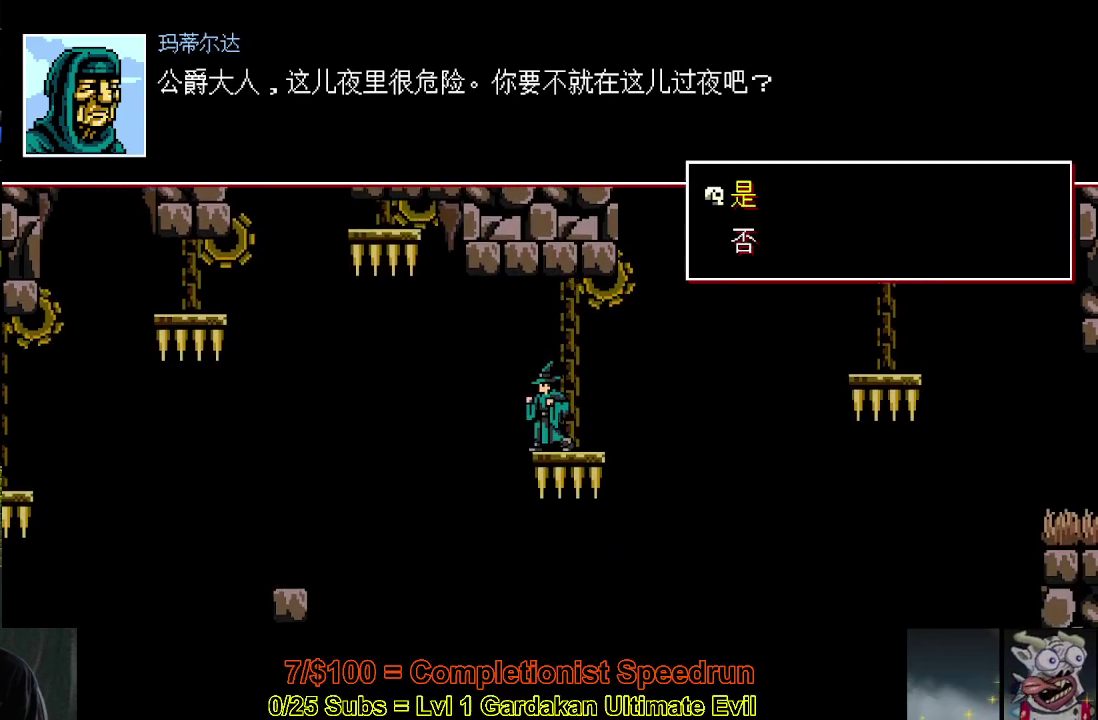
{"buttons": ["DPAD_RIGHT"], "right_stick": "center", "events": [[67, "DPAD_RIGHT", "down"]]}
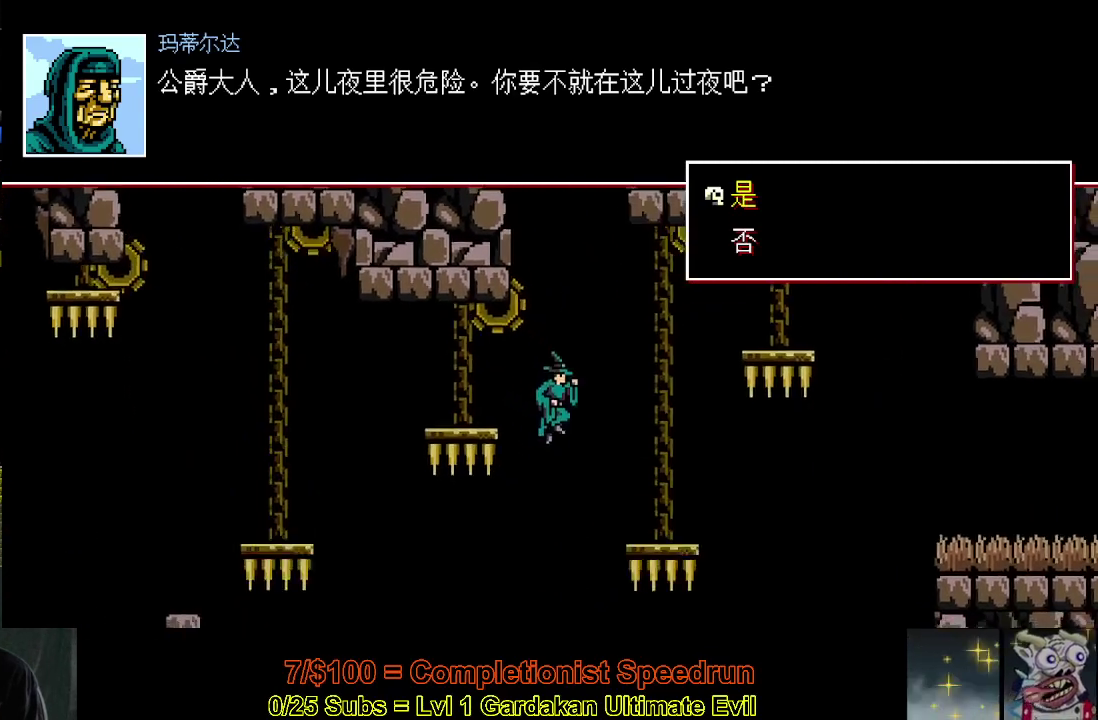
{"buttons": ["DPAD_RIGHT"], "right_stick": "center", "events": []}
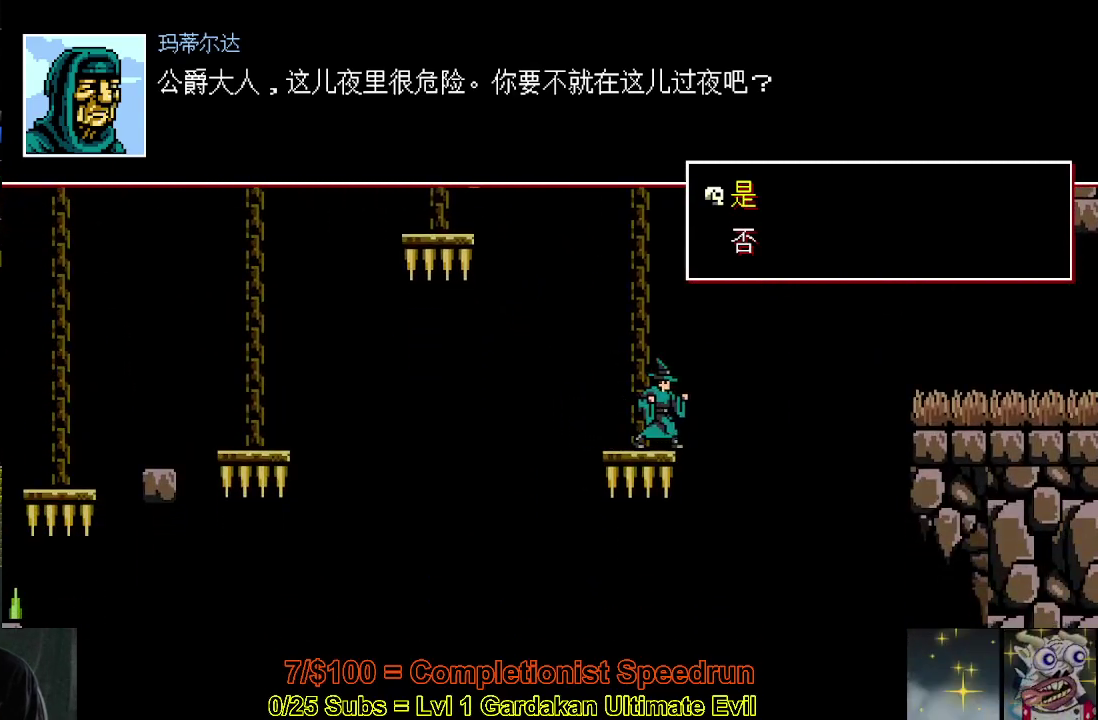
{"buttons": ["Y", "DPAD_RIGHT"], "right_stick": "center", "events": [[267, "Y", "down"]]}
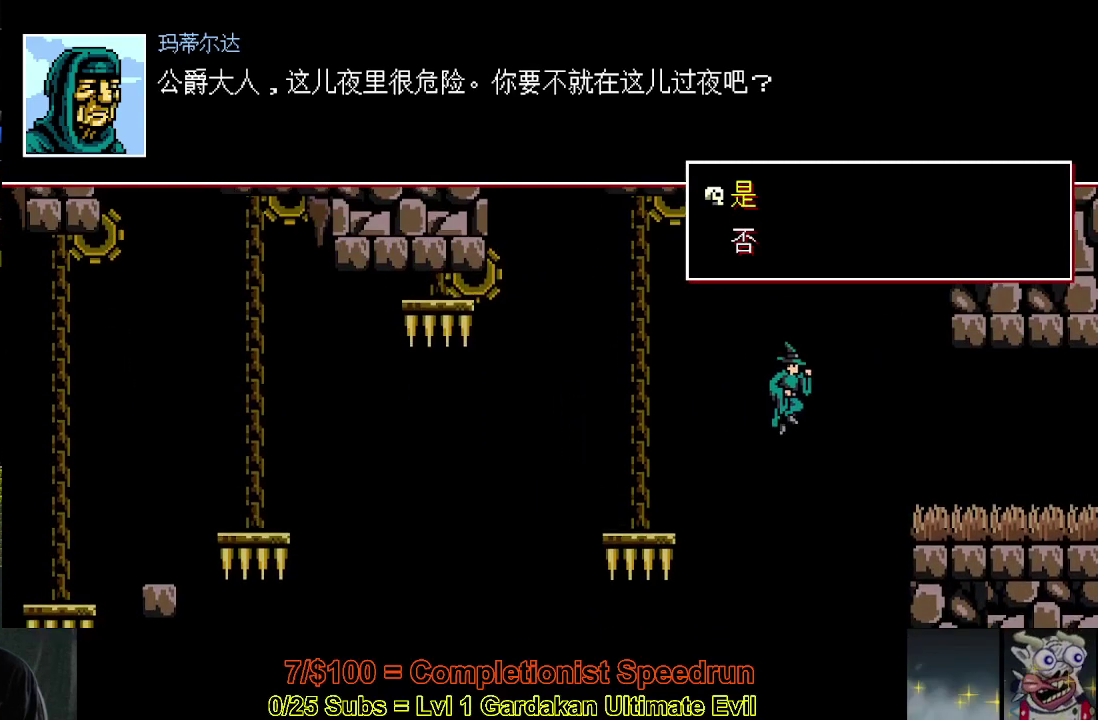
{"buttons": ["DPAD_RIGHT"], "right_stick": "center", "events": [[83, "Y", "up"]]}
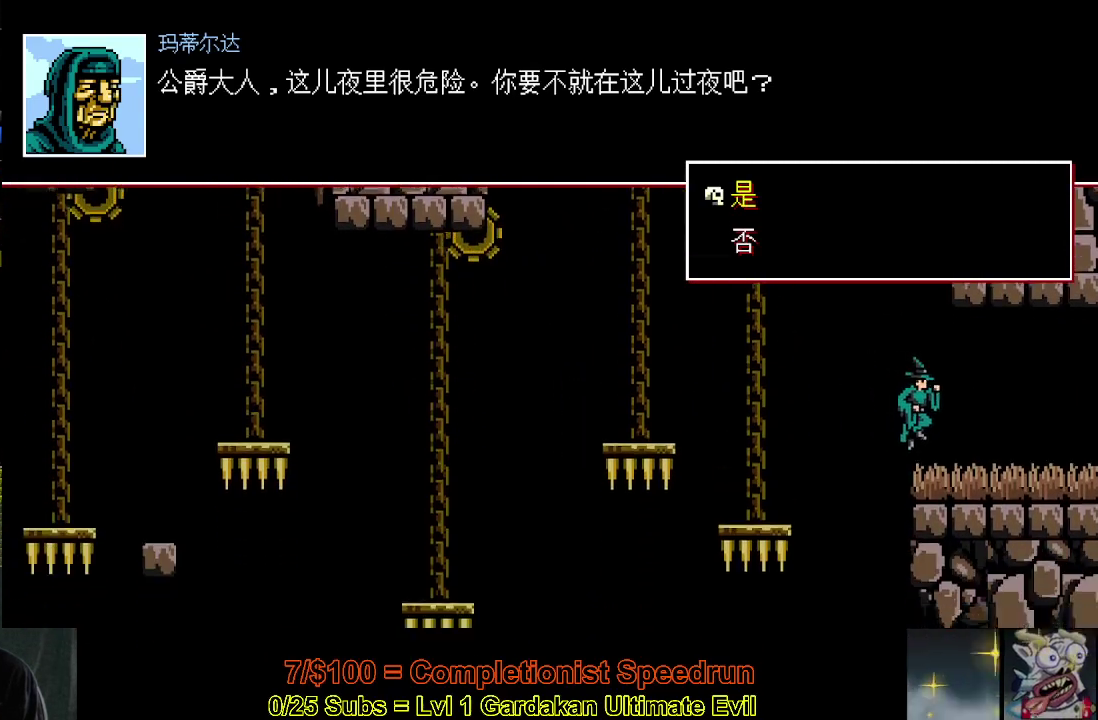
{"buttons": ["DPAD_RIGHT"], "right_stick": "center", "events": []}
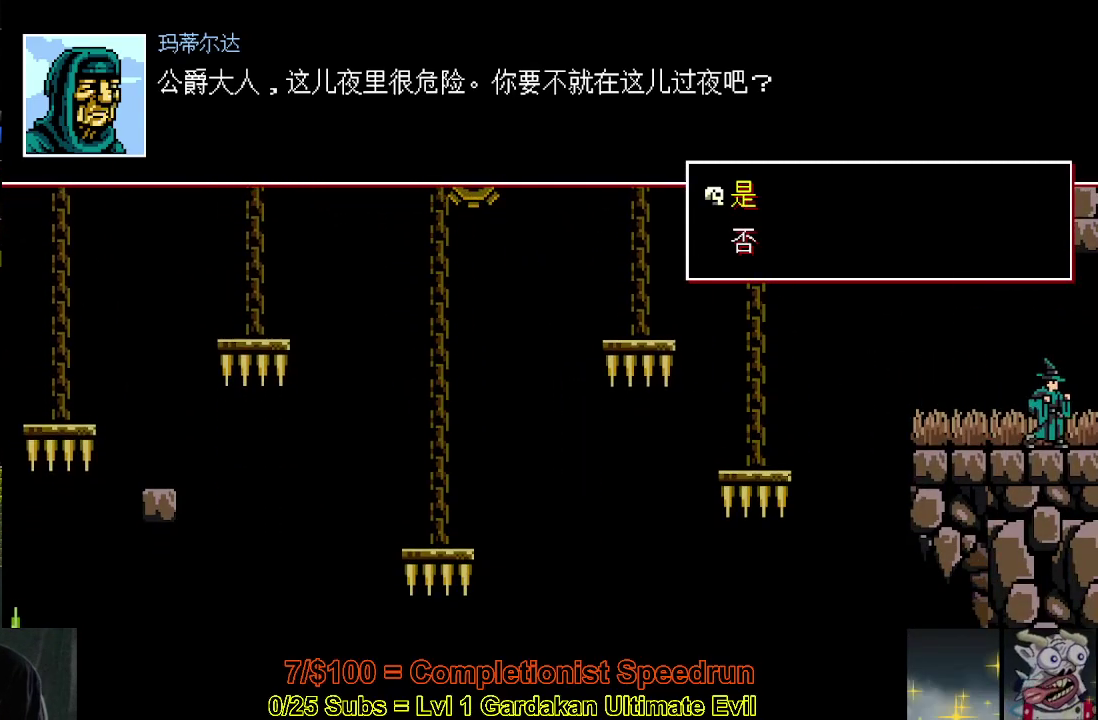
{"buttons": ["DPAD_RIGHT"], "right_stick": "center", "events": []}
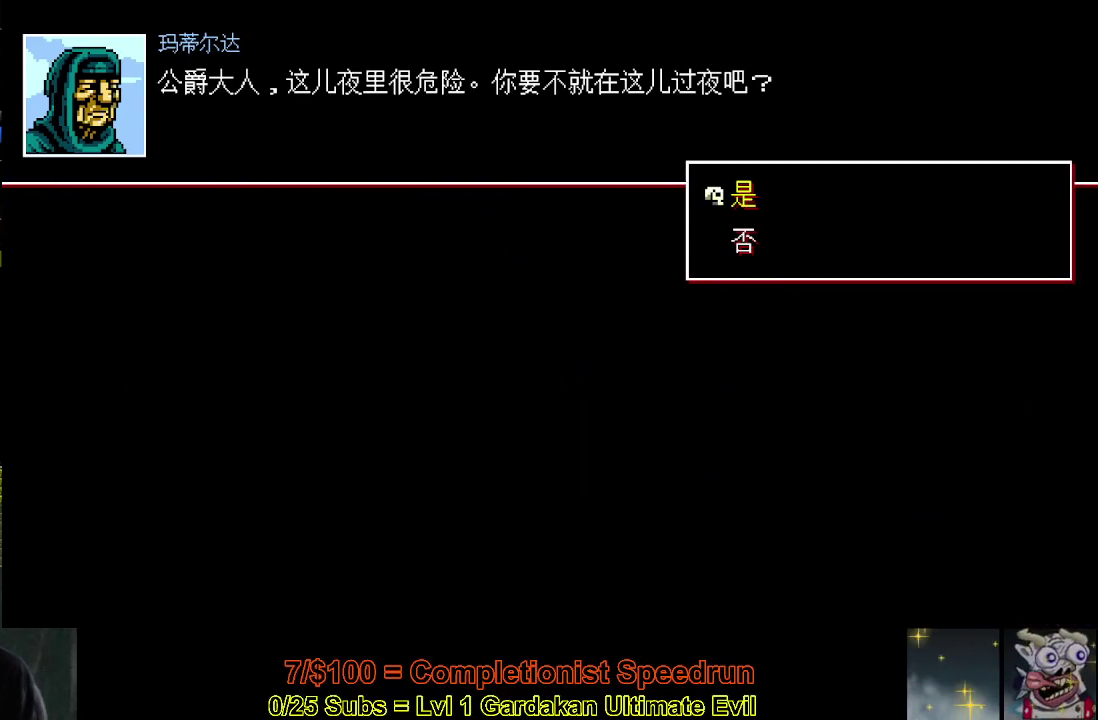
{"buttons": ["DPAD_RIGHT"], "right_stick": "center", "events": []}
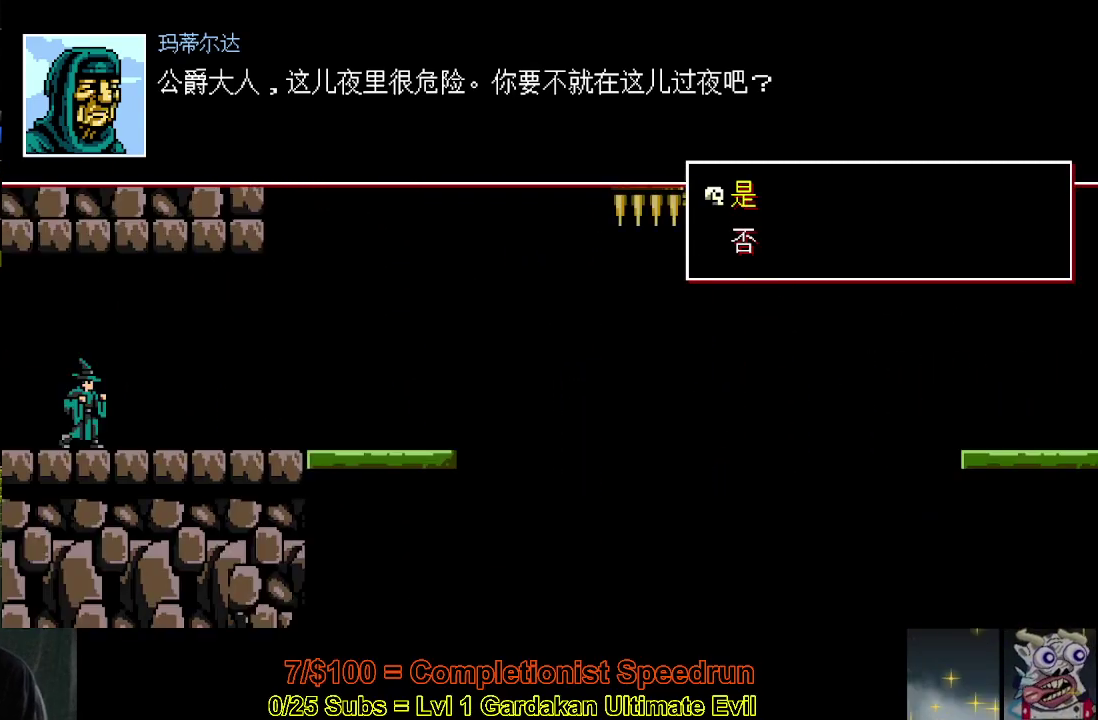
{"buttons": ["DPAD_RIGHT"], "right_stick": "center", "events": []}
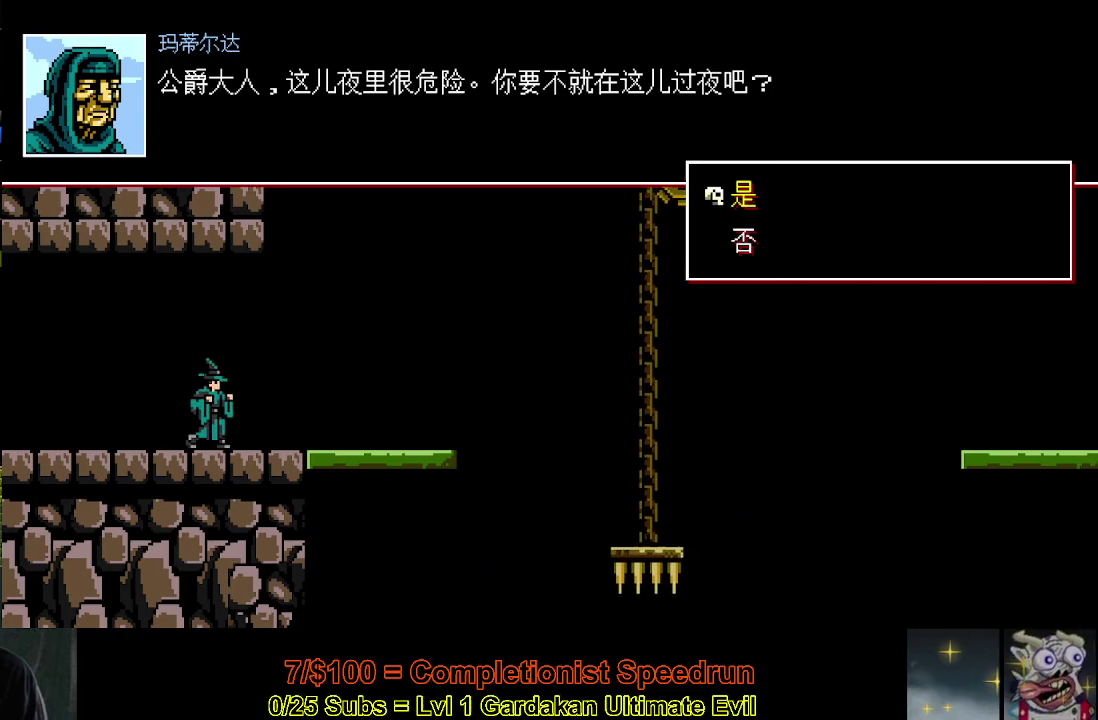
{"buttons": ["DPAD_RIGHT"], "right_stick": "center", "events": []}